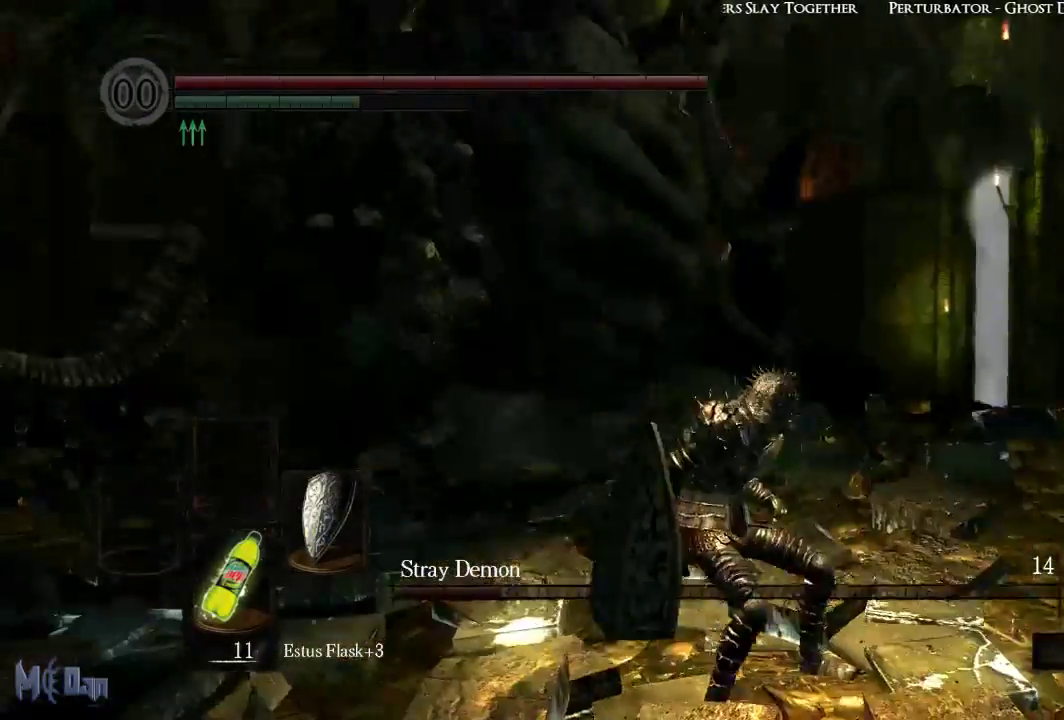
Gameplay with a controller (Xbox layout); each line is a JSON object with the inputs held at the frame after it (dt_ms = milliseconds from this image to that frame). "events" lists button and stick changes between this image and that frame as [ms after this image, input, new state], when the widget could be followed in between.
{"dt_ms": 500, "buttons": [], "left_stick": "up-left", "right_stick": "center", "events": [[17, "right_stick", "center"], [50, "left_stick", "down"], [133, "left_stick", "down-left"], [300, "left_stick", "left"], [500, "left_stick", "up-left"]]}
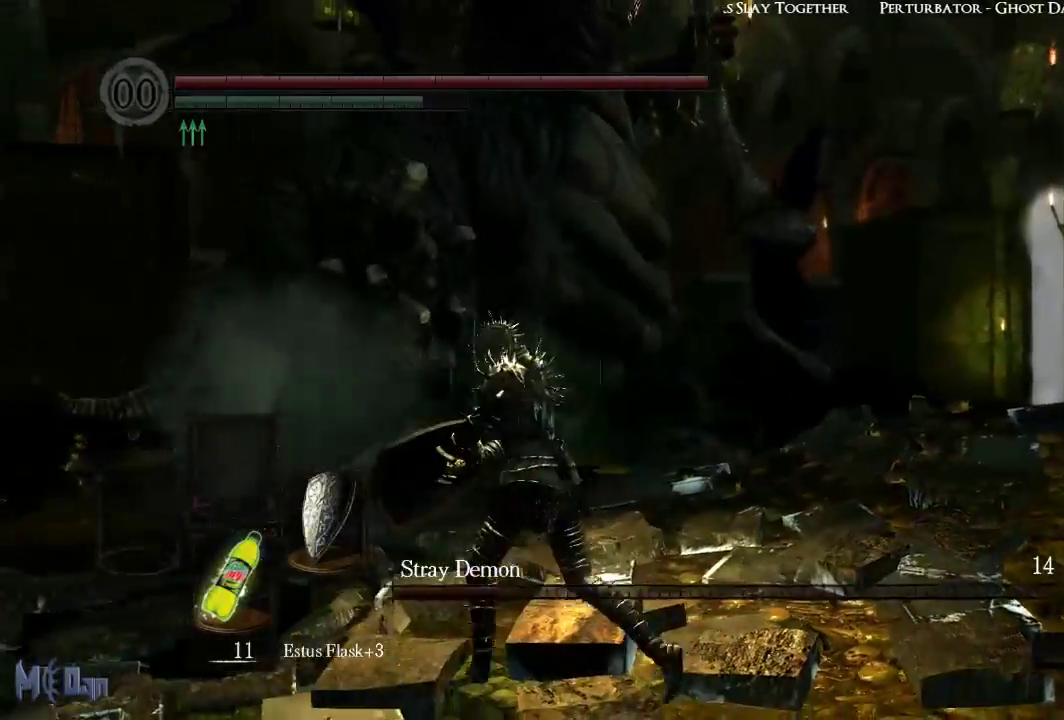
{"dt_ms": 500, "buttons": [], "left_stick": "up-left", "right_stick": "center", "events": []}
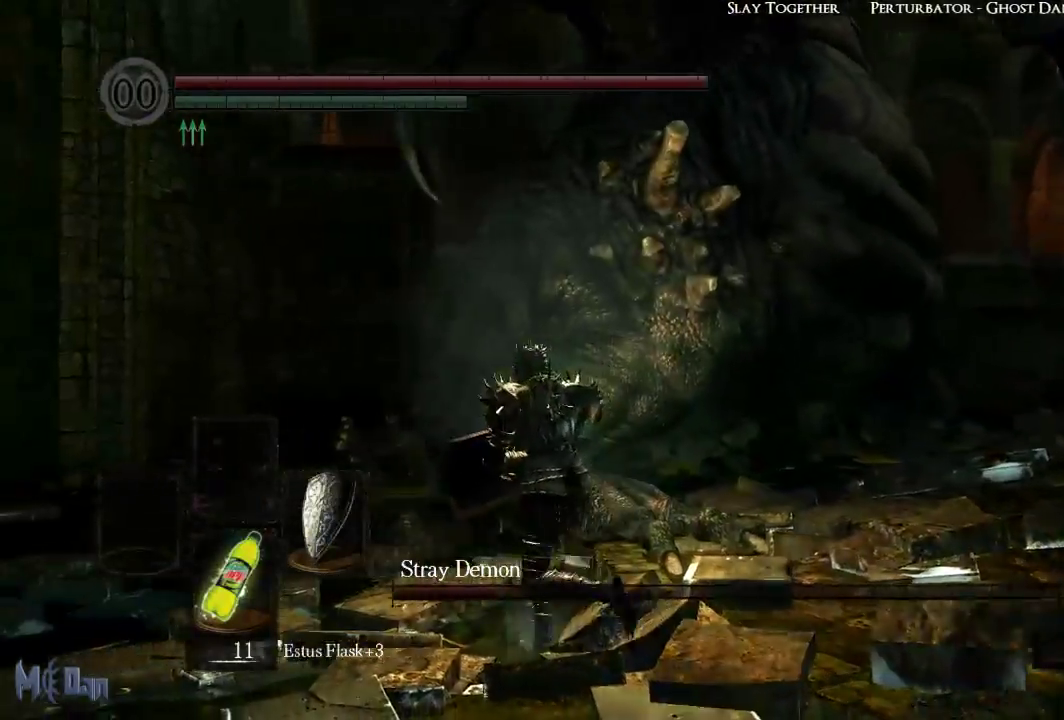
{"dt_ms": 500, "buttons": [], "left_stick": "up", "right_stick": "center", "events": [[417, "left_stick", "up"]]}
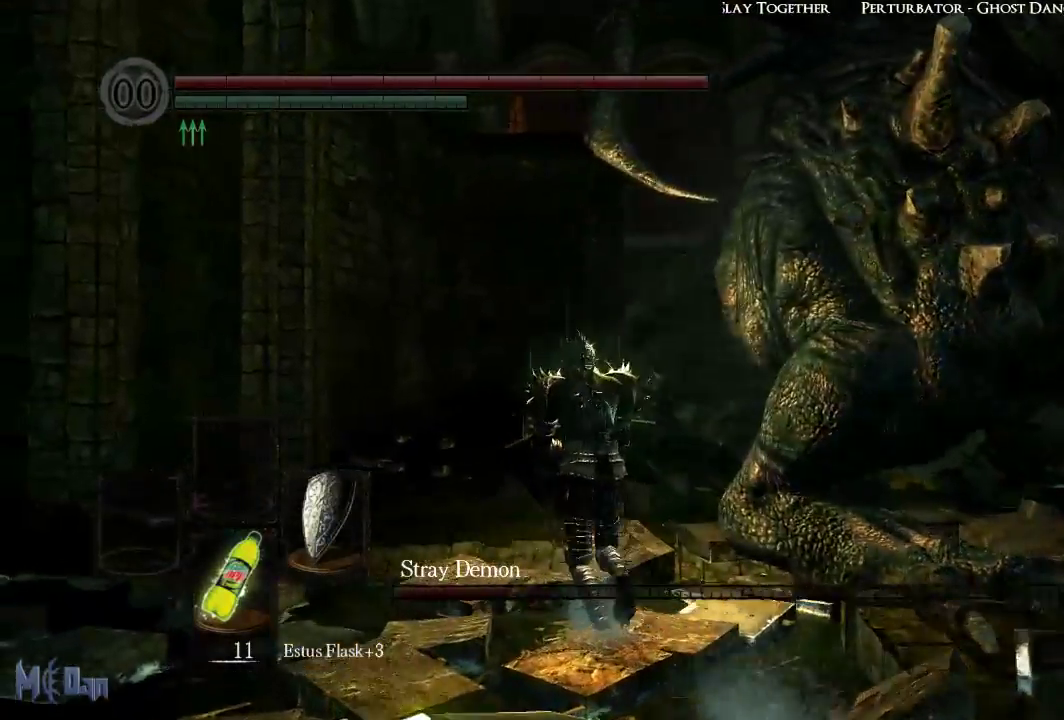
{"dt_ms": 500, "buttons": [], "left_stick": "up", "right_stick": "center", "events": [[200, "B", "down"], [283, "B", "up"]]}
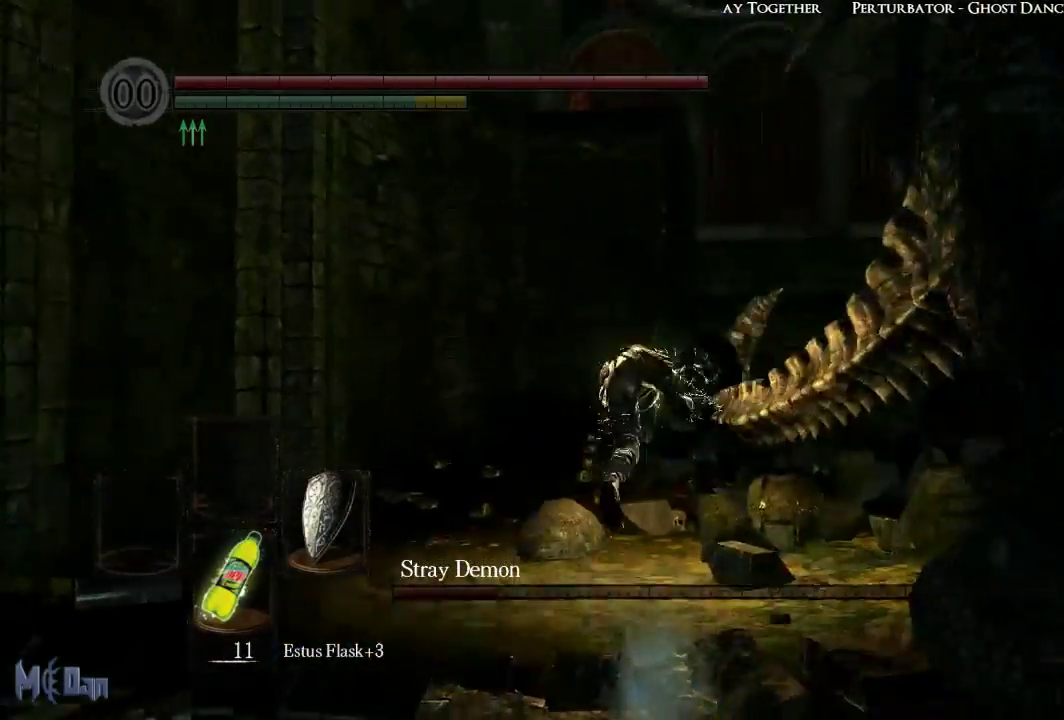
{"dt_ms": 500, "buttons": [], "left_stick": "left", "right_stick": "right", "events": [[167, "left_stick", "up-left"], [200, "right_stick", "right"], [367, "left_stick", "left"]]}
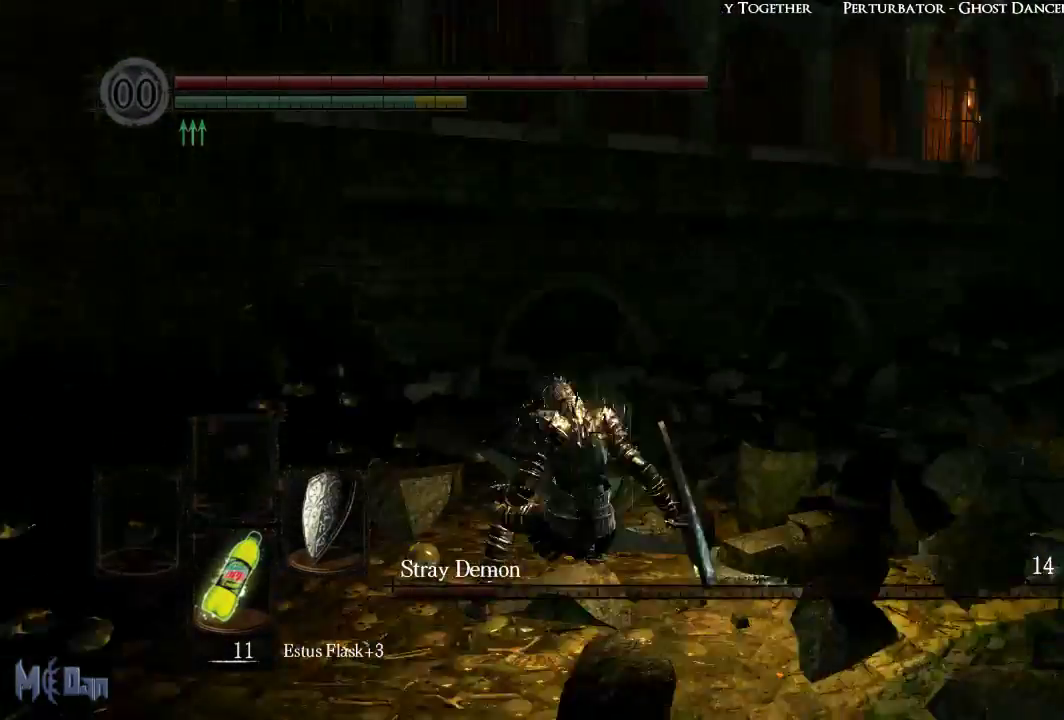
{"dt_ms": 500, "buttons": [], "left_stick": "down-left", "right_stick": "center", "events": [[400, "right_stick", "center"], [417, "left_stick", "down-left"]]}
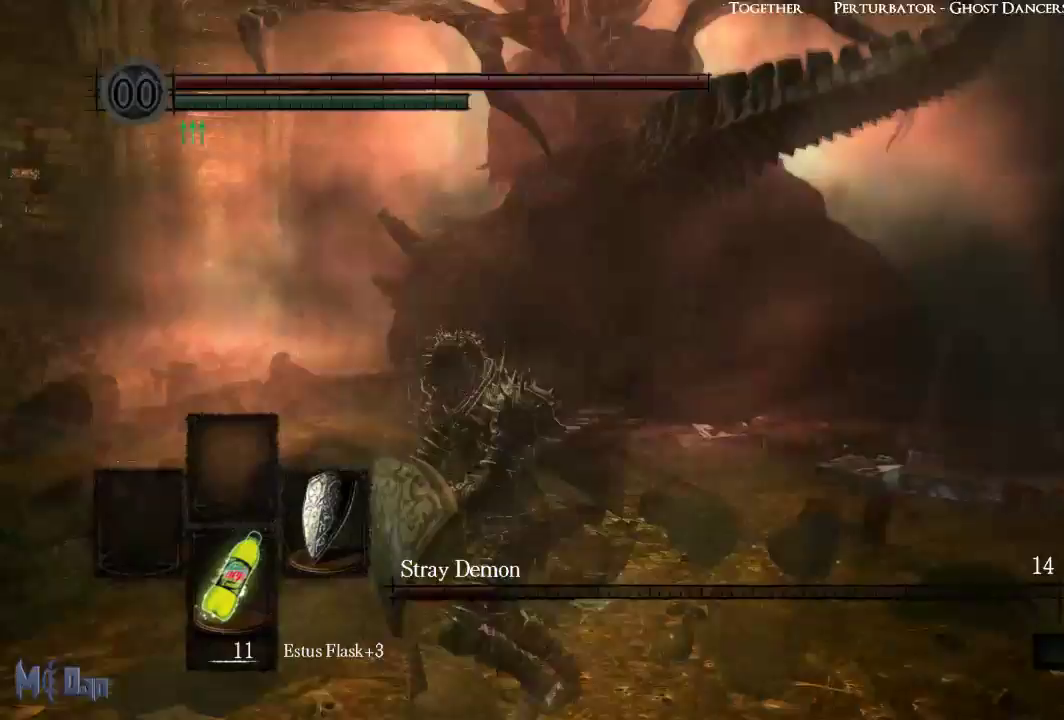
{"dt_ms": 1000, "buttons": [], "left_stick": "up", "right_stick": "center"}
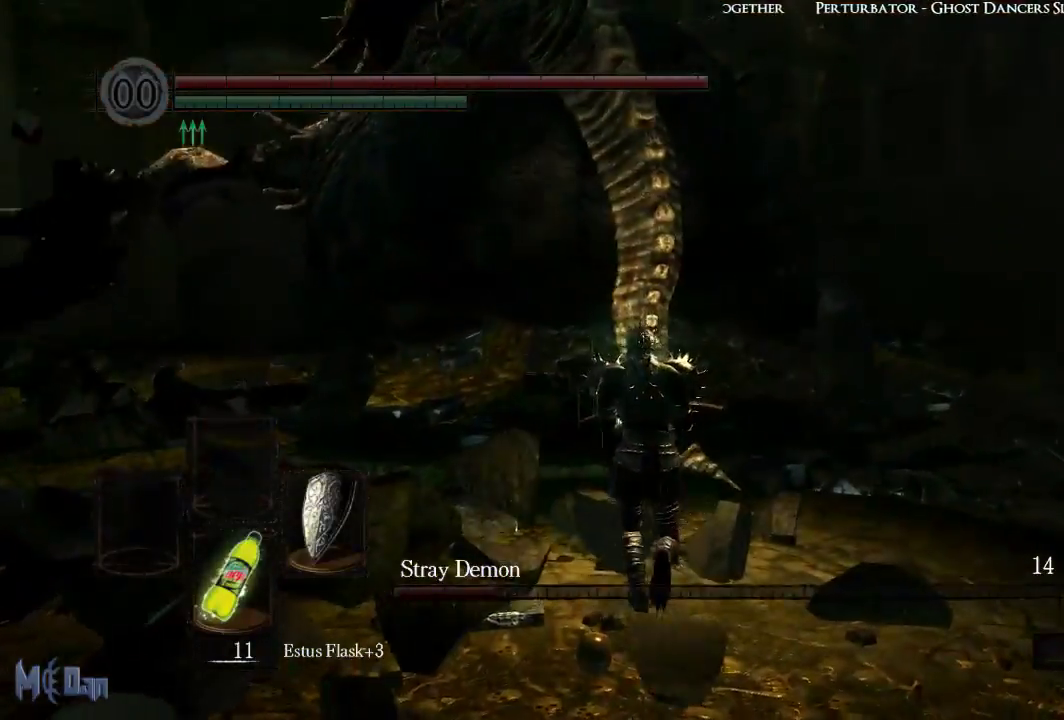
{"dt_ms": 500, "buttons": [], "left_stick": "up-right", "right_stick": "center", "events": [[167, "B", "down"], [250, "B", "up"], [383, "B", "down"], [383, "left_stick", "up-right"], [433, "B", "up"]]}
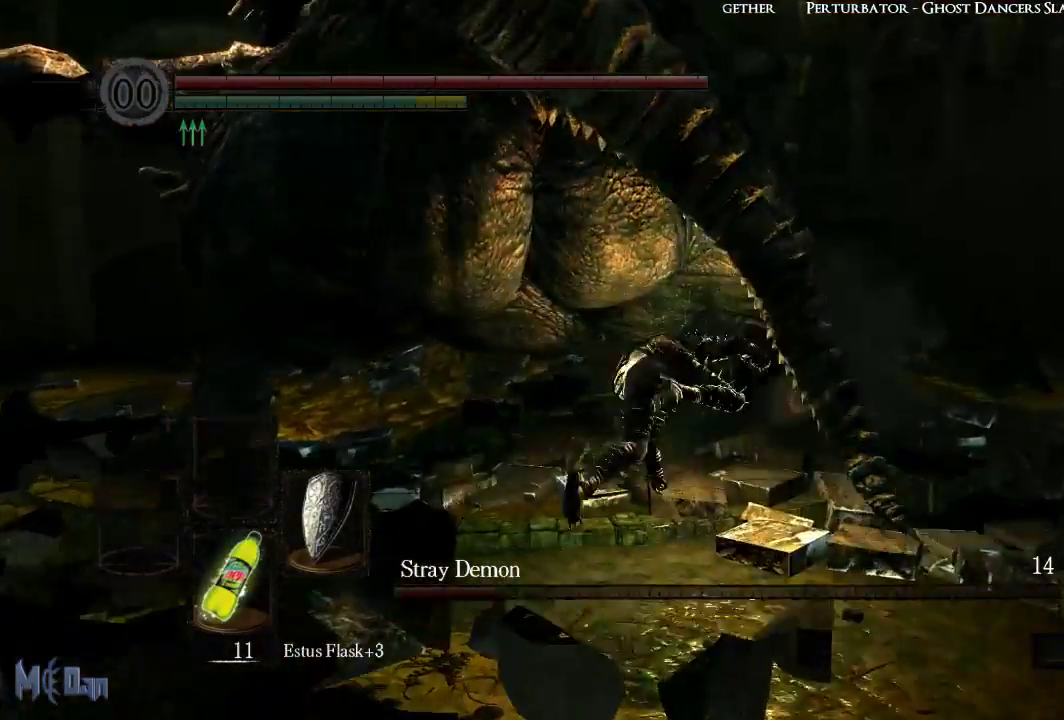
{"dt_ms": 500, "buttons": [], "left_stick": "up-right", "right_stick": "center", "events": [[50, "left_stick", "right"], [367, "B", "down"], [433, "B", "up"], [450, "left_stick", "up-right"]]}
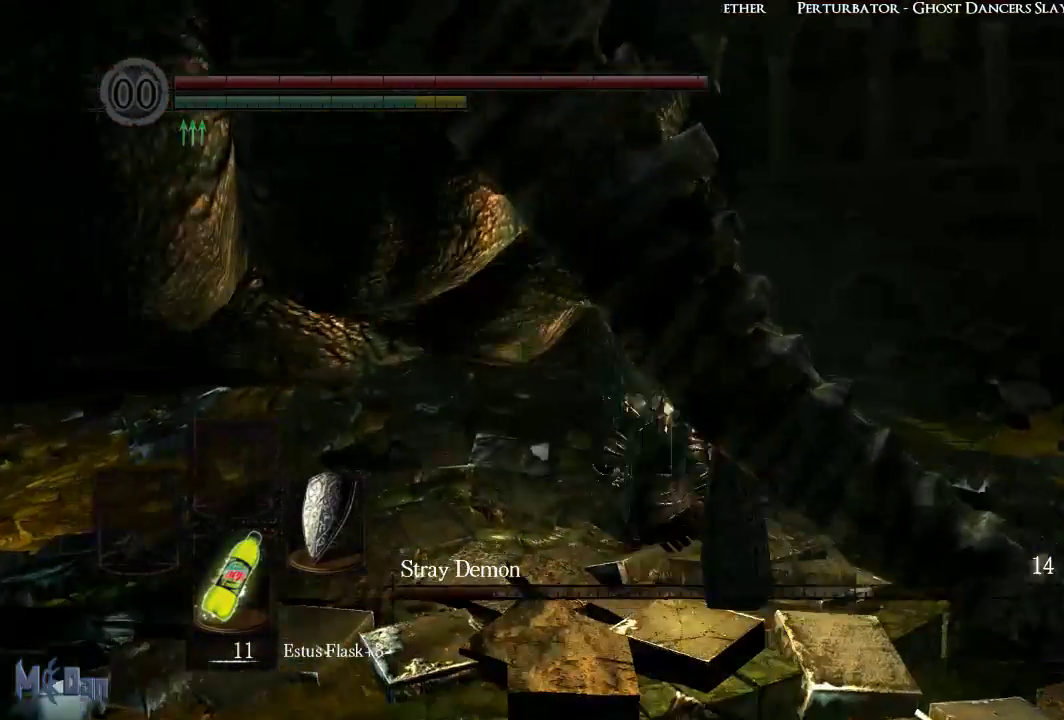
{"dt_ms": 500, "buttons": [], "left_stick": "right", "right_stick": "center", "events": [[33, "B", "down"], [100, "B", "up"], [183, "B", "down"], [267, "B", "up"], [367, "left_stick", "right"]]}
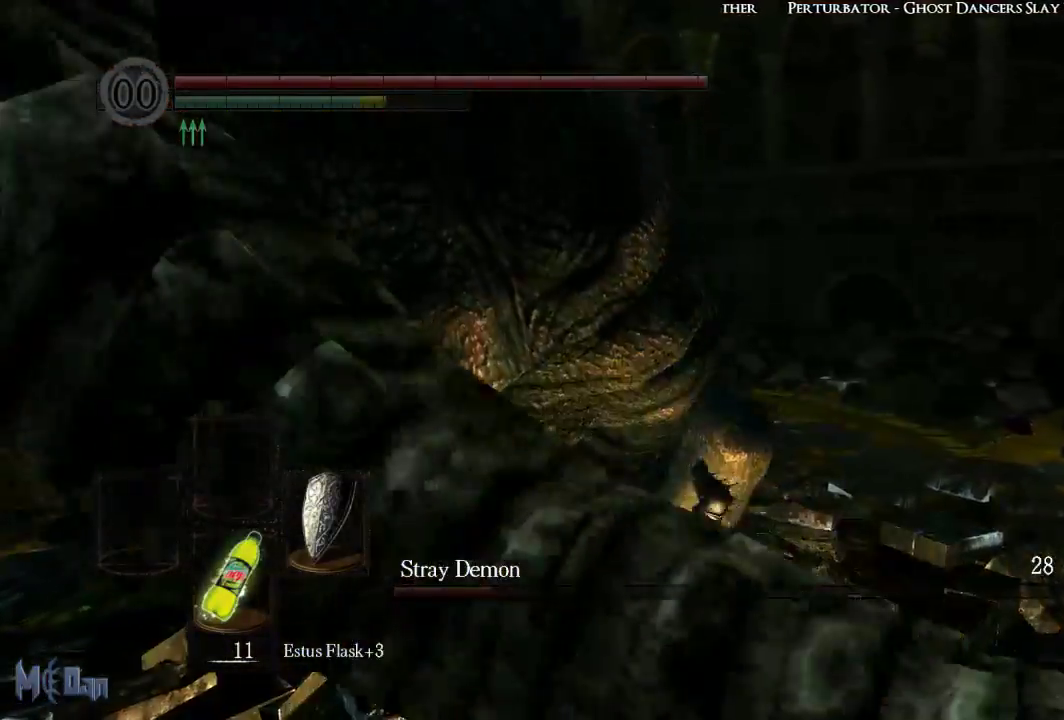
{"dt_ms": 500, "buttons": [], "left_stick": "down-right", "right_stick": "center", "events": [[167, "left_stick", "down-right"], [250, "right_stick", "left"], [467, "right_stick", "center"]]}
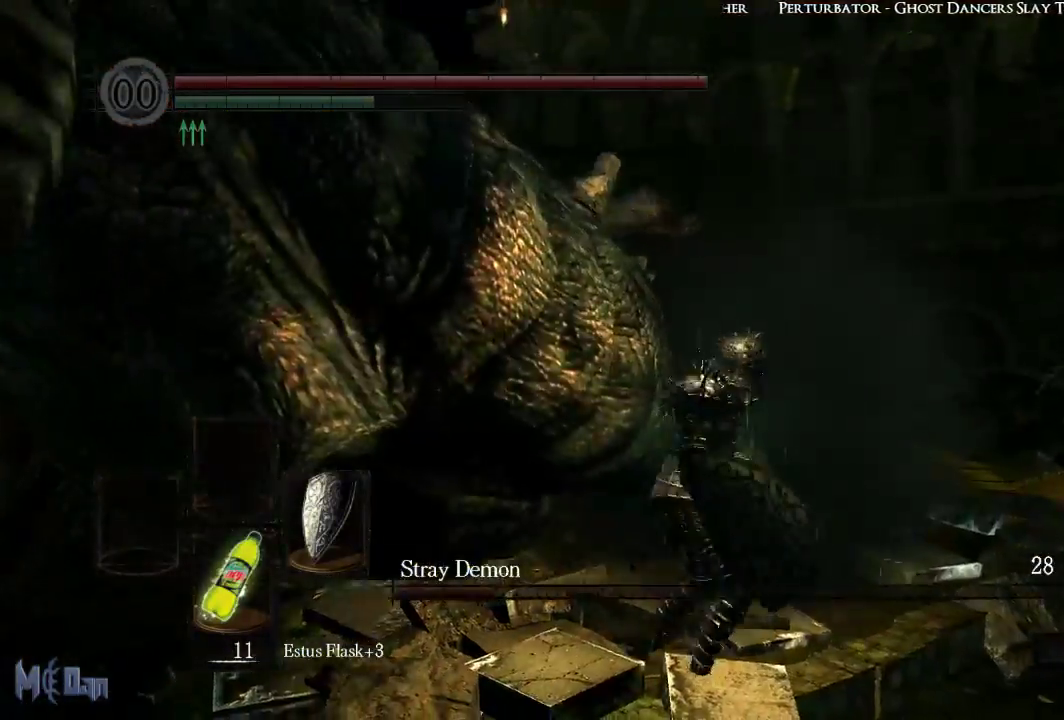
{"dt_ms": 500, "buttons": [], "left_stick": "down-right", "right_stick": "center", "events": [[300, "B", "down"], [367, "B", "up"]]}
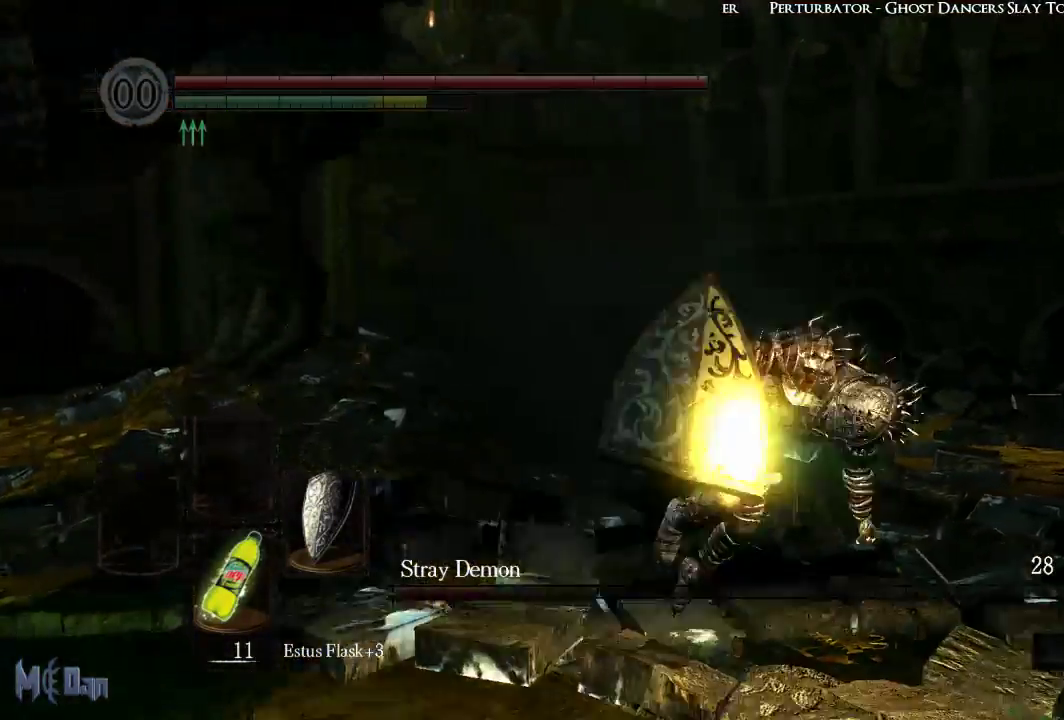
{"dt_ms": 500, "buttons": [], "left_stick": "down-right", "right_stick": "center", "events": [[150, "right_stick", "left"], [450, "right_stick", "center"]]}
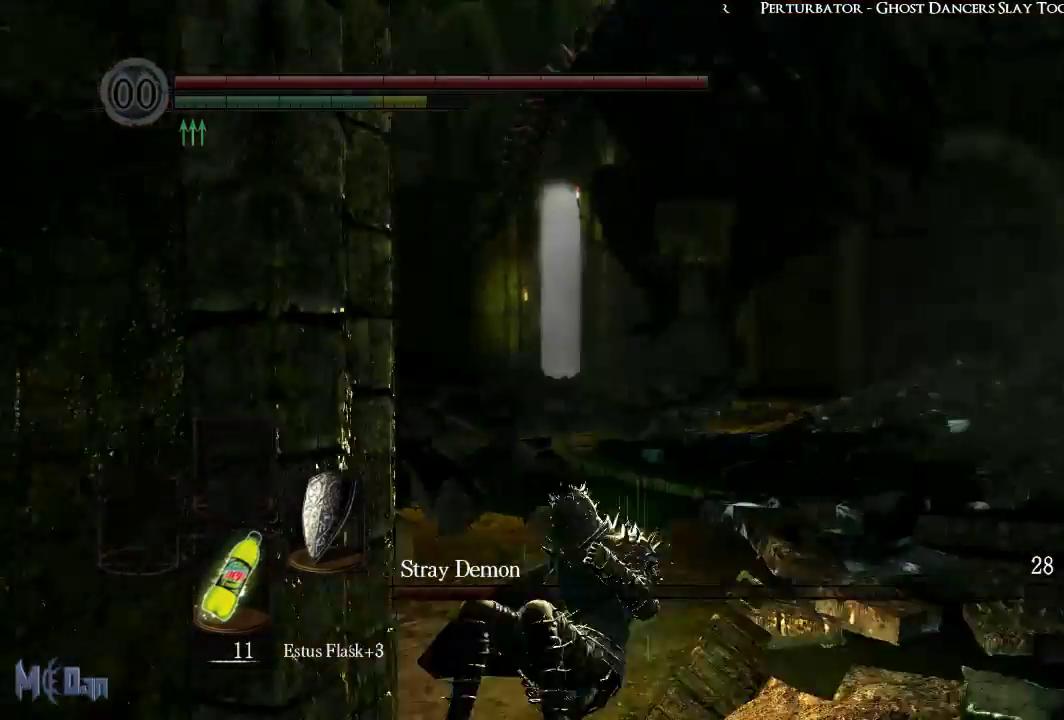
{"dt_ms": 500, "buttons": [], "left_stick": "down-right", "right_stick": "left", "events": [[383, "right_stick", "left"]]}
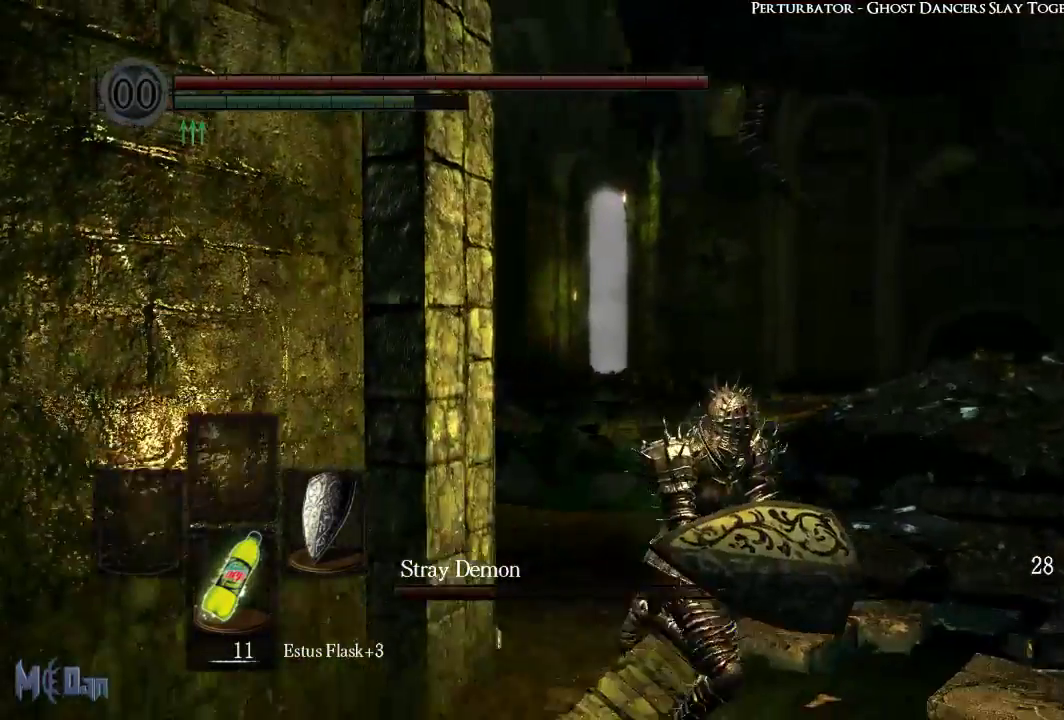
{"dt_ms": 500, "buttons": [], "left_stick": "down-right", "right_stick": "center", "events": [[50, "right_stick", "center"]]}
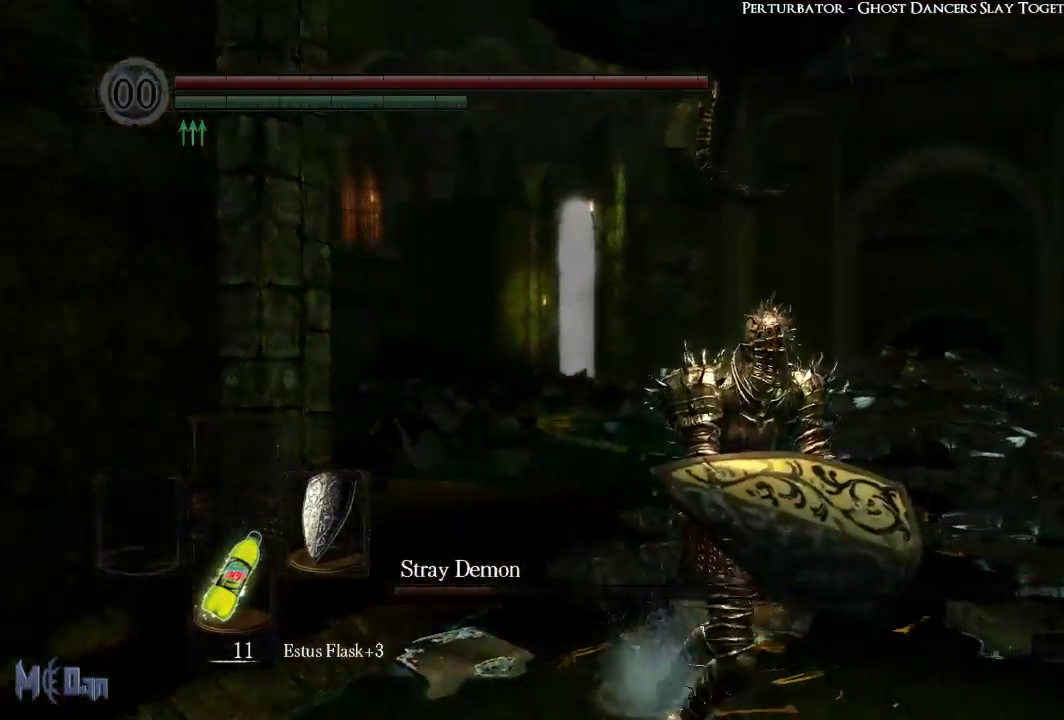
{"dt_ms": 500, "buttons": [], "left_stick": "down", "right_stick": "center", "events": [[450, "left_stick", "down"]]}
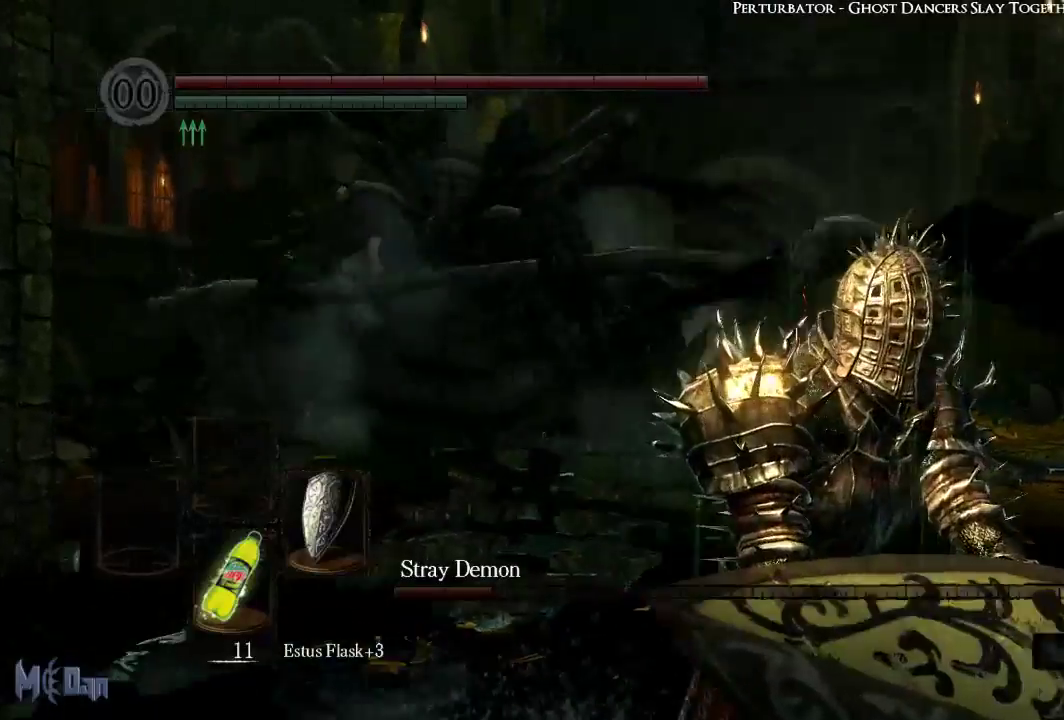
{"dt_ms": 500, "buttons": [], "left_stick": "up", "right_stick": "center", "events": [[117, "left_stick", "left"], [183, "left_stick", "up-left"], [300, "left_stick", "up"]]}
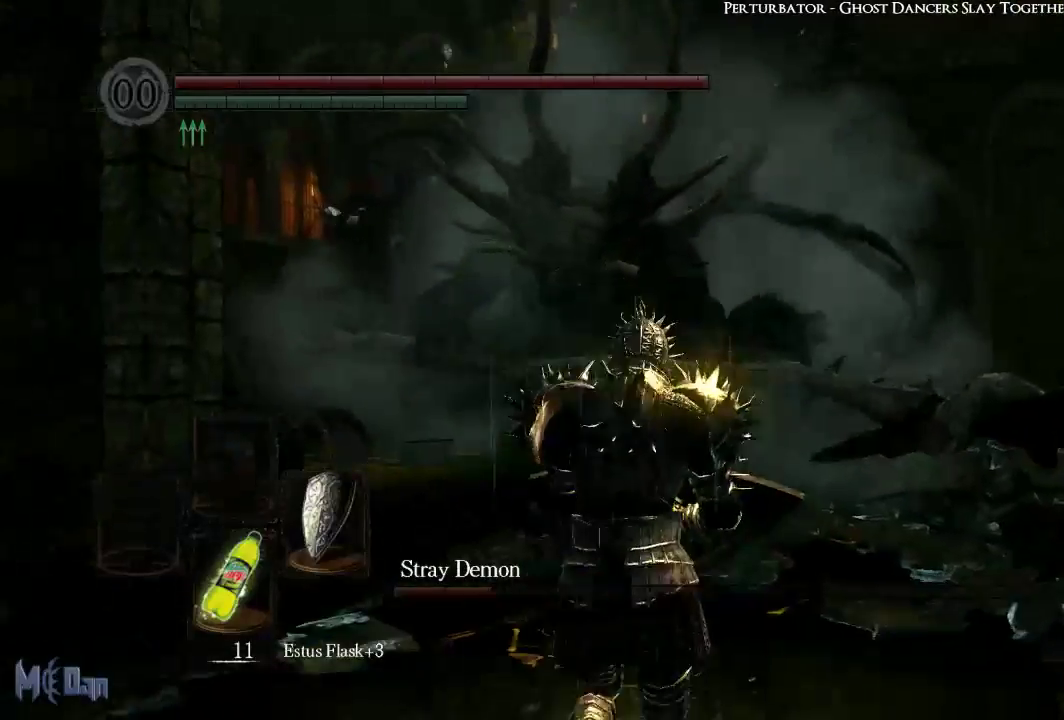
{"dt_ms": 500, "buttons": [], "left_stick": "up", "right_stick": "center", "events": []}
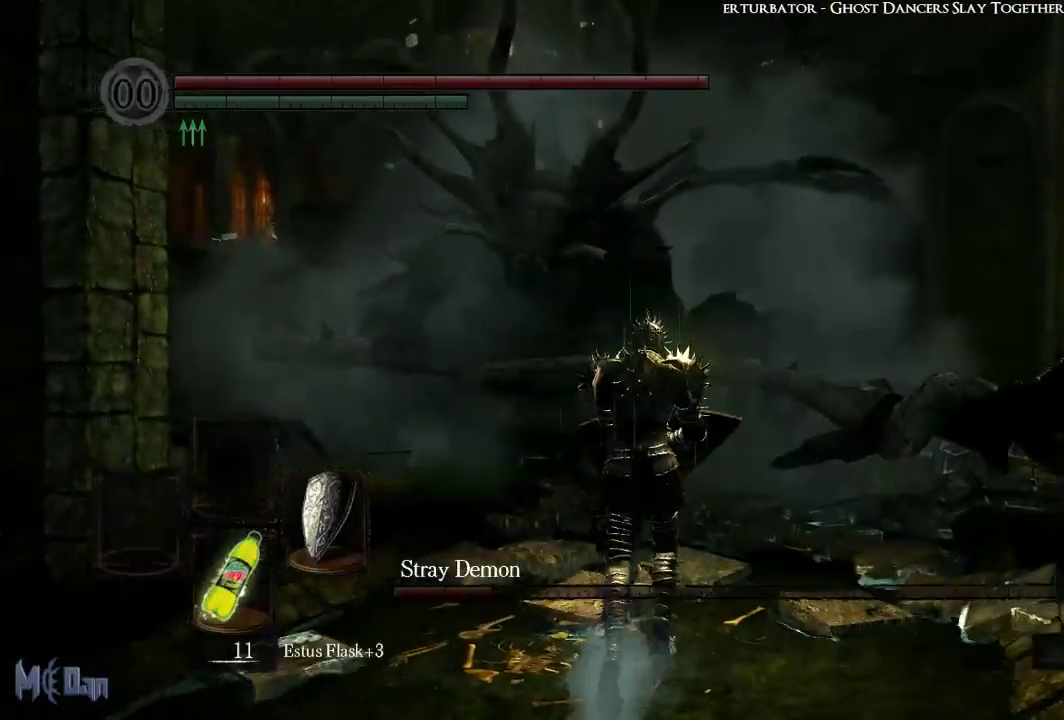
{"dt_ms": 500, "buttons": [], "left_stick": "up", "right_stick": "down", "events": [[283, "right_stick", "down"]]}
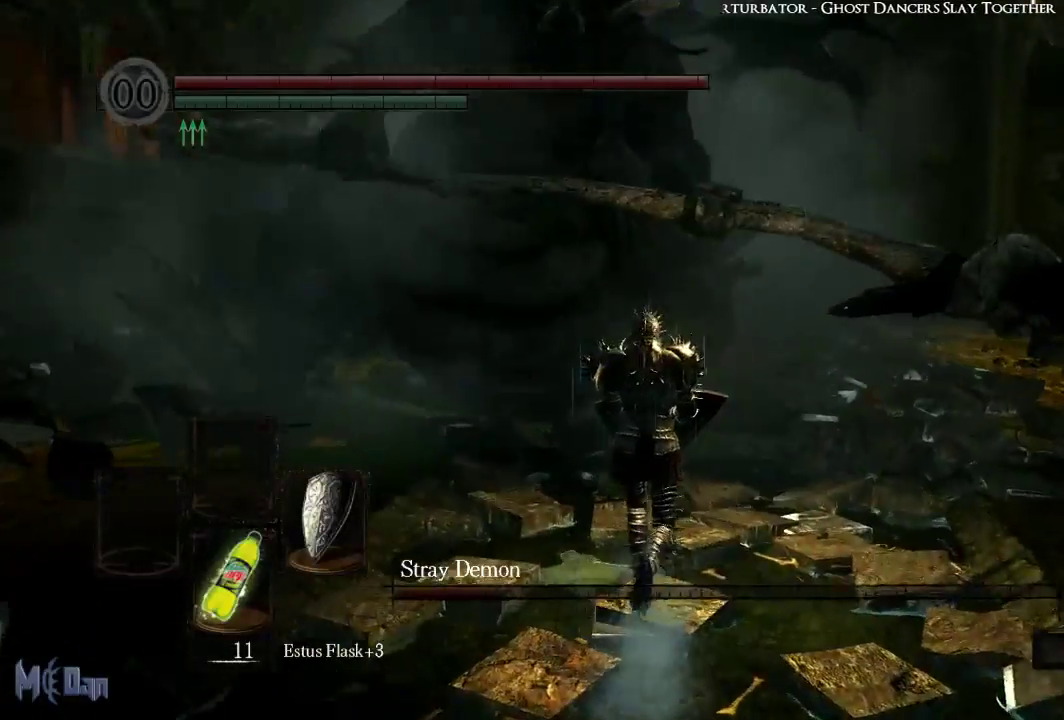
{"dt_ms": 500, "buttons": [], "left_stick": "up-left", "right_stick": "center", "events": [[217, "right_stick", "center"], [350, "left_stick", "up-left"]]}
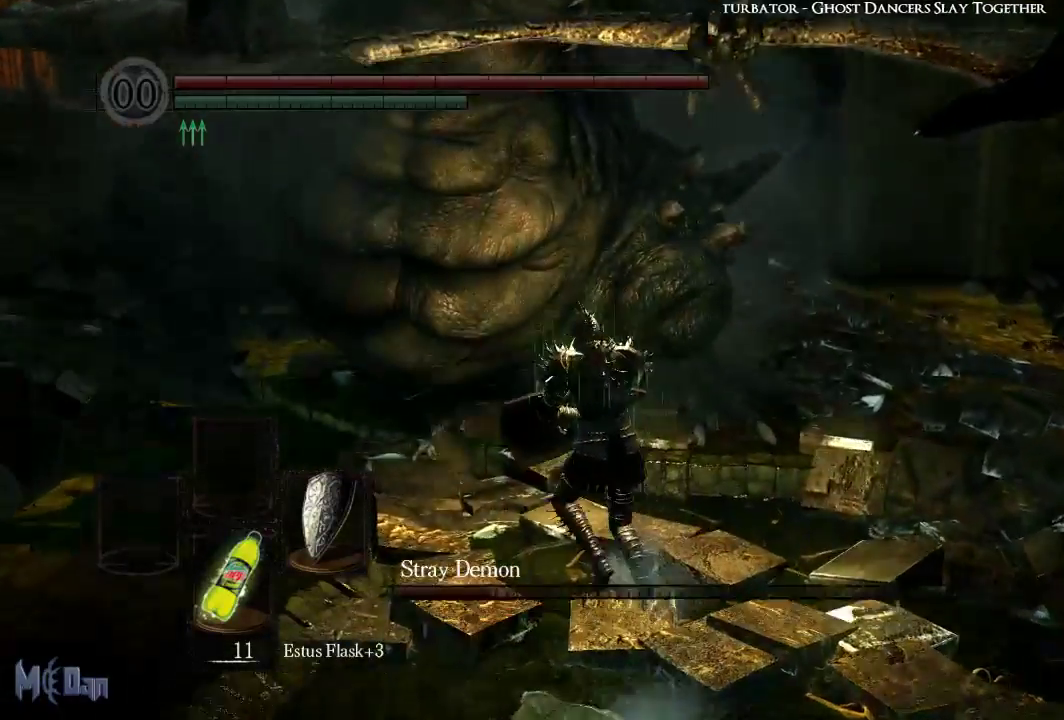
{"dt_ms": 500, "buttons": [], "left_stick": "up-left", "right_stick": "center", "events": [[133, "B", "down"], [250, "B", "up"]]}
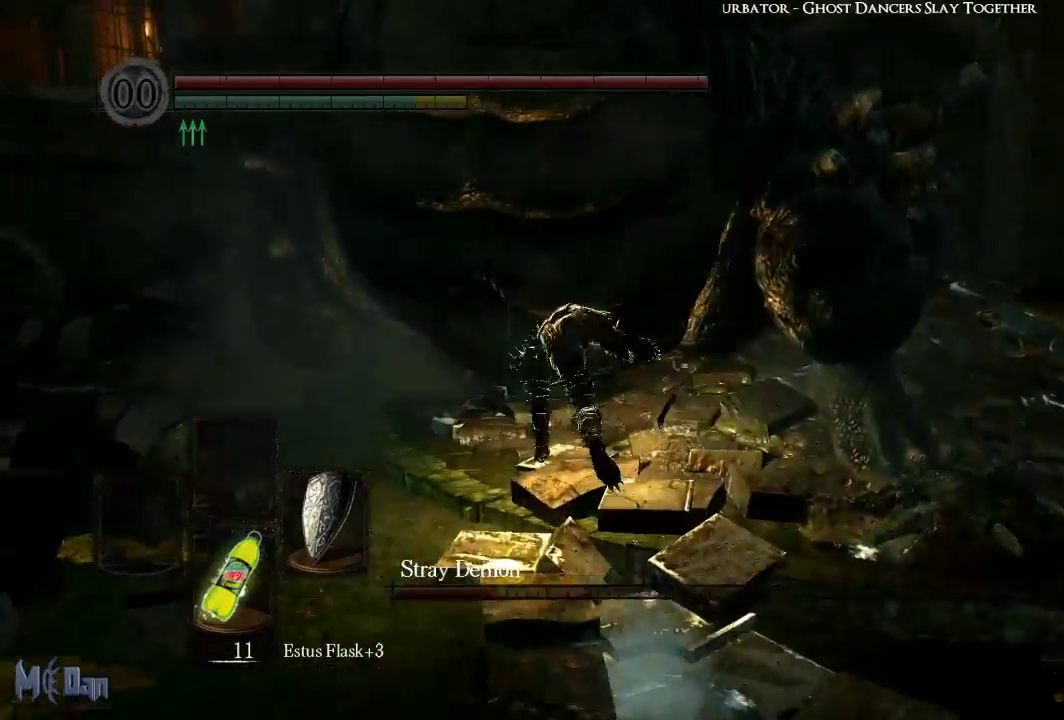
{"dt_ms": 500, "buttons": [], "left_stick": "up-left", "right_stick": "center", "events": [[250, "B", "down"], [333, "B", "up"], [433, "B", "down"], [500, "B", "up"]]}
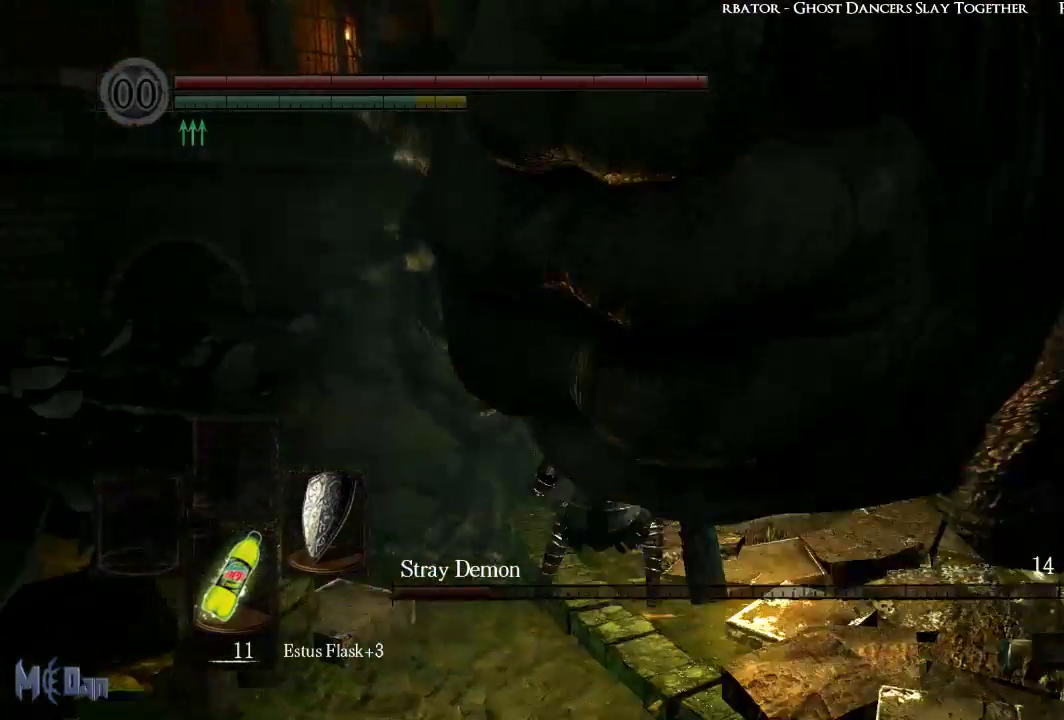
{"dt_ms": 500, "buttons": [], "left_stick": "up-left", "right_stick": "center", "events": [[67, "left_stick", "up"], [83, "B", "down"], [167, "B", "up"], [467, "left_stick", "up-left"]]}
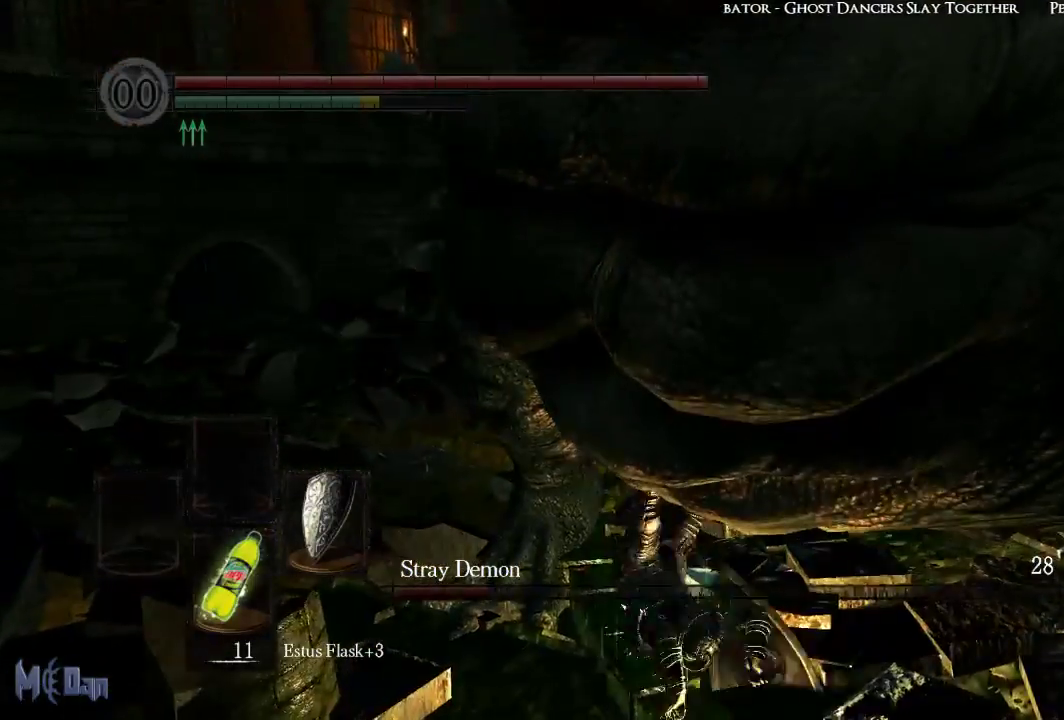
{"dt_ms": 500, "buttons": ["B"], "left_stick": "up-right", "right_stick": "center", "events": [[150, "left_stick", "up"], [317, "left_stick", "up-right"], [483, "B", "down"]]}
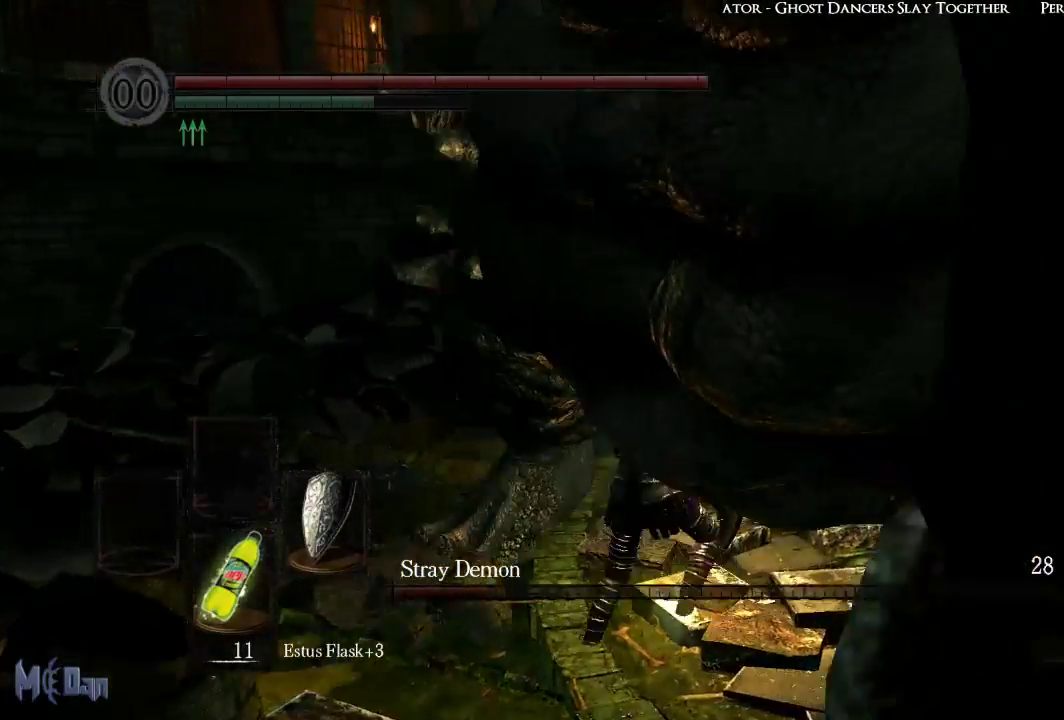
{"dt_ms": 500, "buttons": [], "left_stick": "up-right", "right_stick": "center", "events": [[83, "B", "up"], [167, "B", "down"], [250, "B", "up"]]}
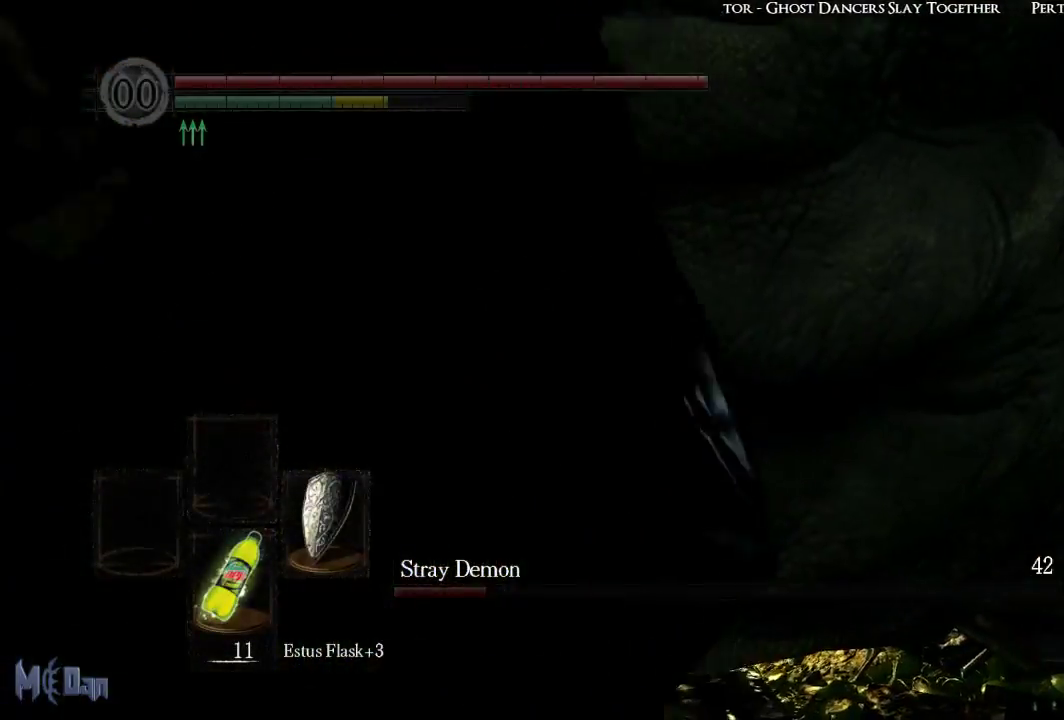
{"dt_ms": 500, "buttons": [], "left_stick": "left", "right_stick": "right", "events": [[67, "left_stick", "up"], [167, "right_stick", "down-right"], [217, "right_stick", "right"], [350, "left_stick", "up-left"], [483, "left_stick", "left"]]}
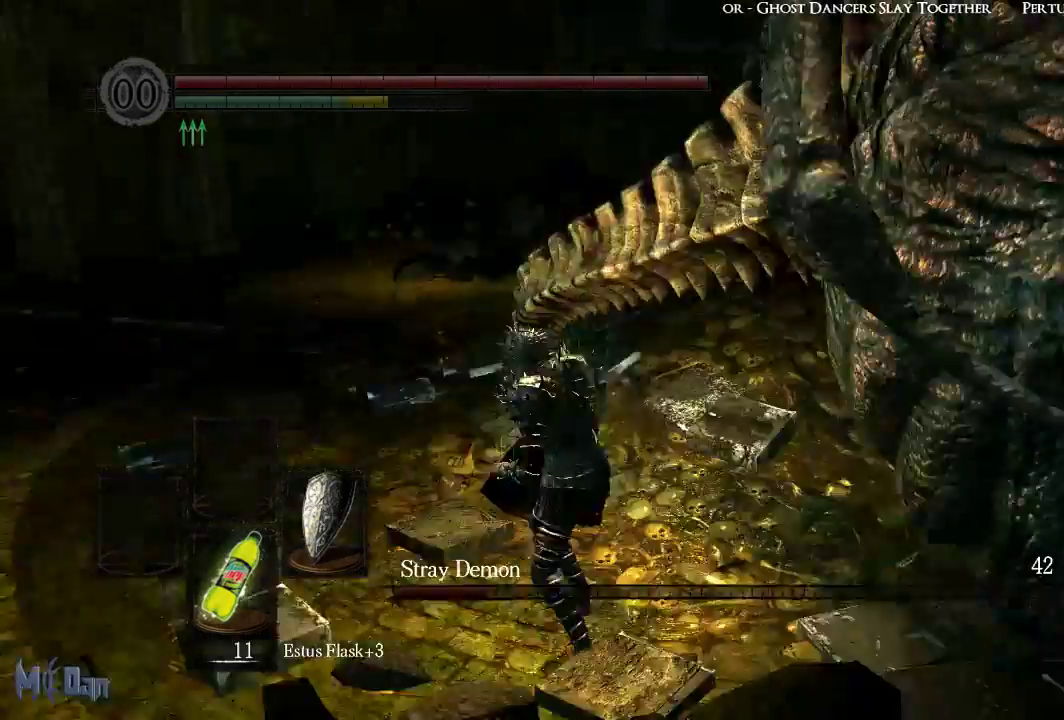
{"dt_ms": 500, "buttons": [], "left_stick": "down", "right_stick": "right", "events": [[200, "left_stick", "down-left"], [217, "right_stick", "center"], [483, "left_stick", "down"], [483, "right_stick", "right"]]}
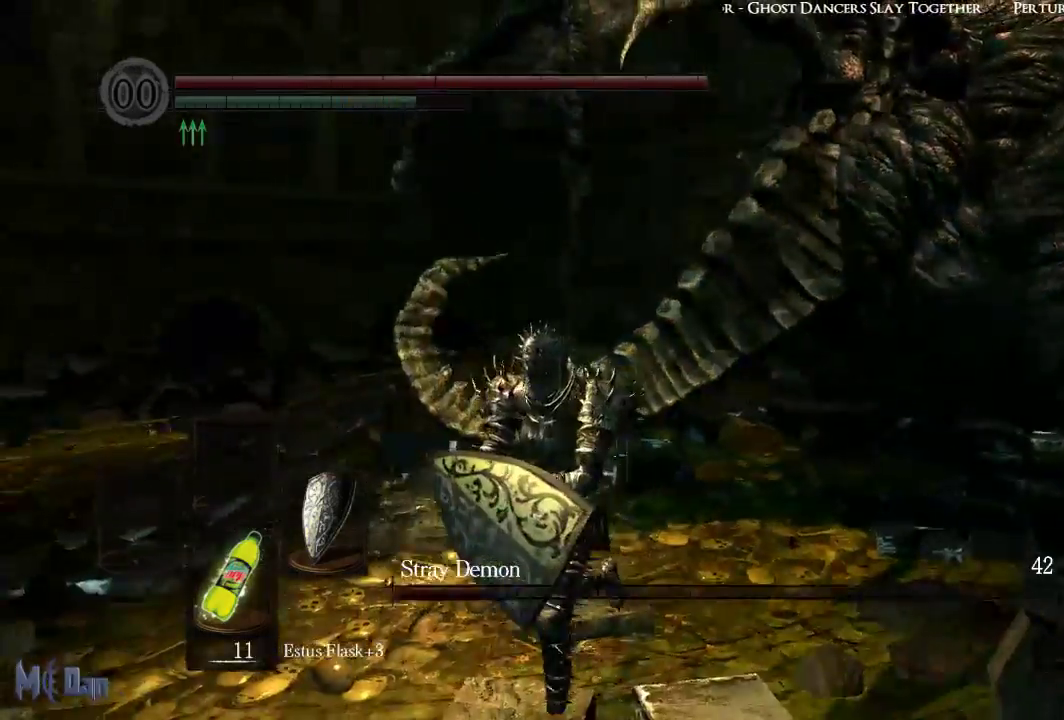
{"dt_ms": 500, "buttons": [], "left_stick": "down", "right_stick": "center", "events": [[183, "right_stick", "center"], [400, "B", "down"], [483, "B", "up"]]}
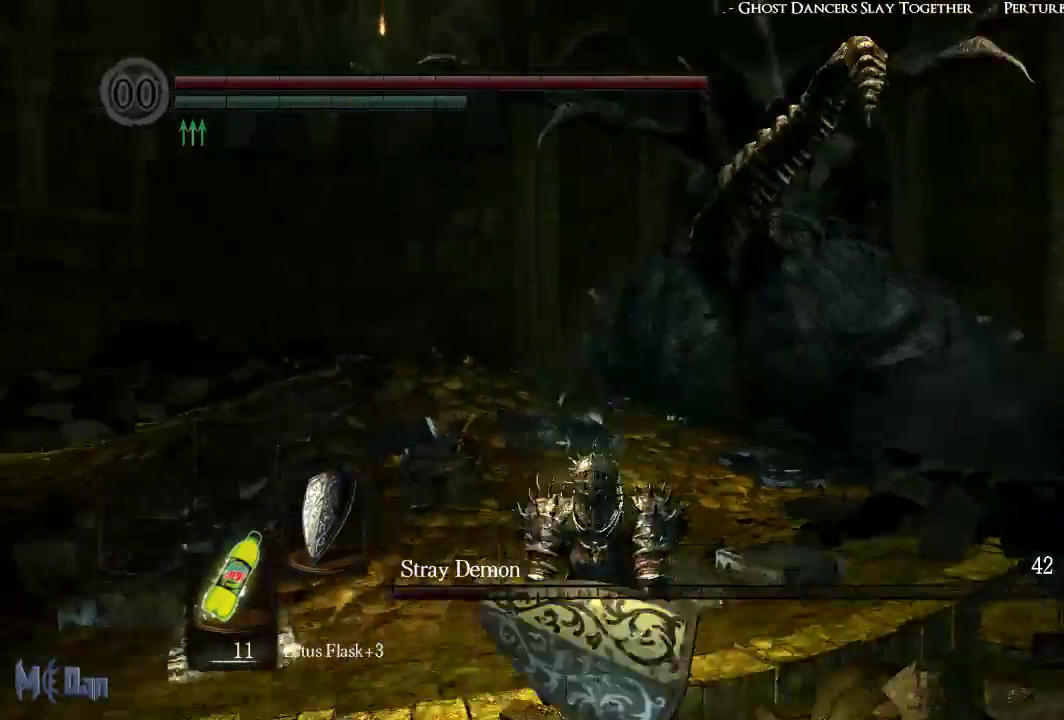
{"dt_ms": 500, "buttons": [], "left_stick": "down-right", "right_stick": "center", "events": [[467, "left_stick", "down-right"]]}
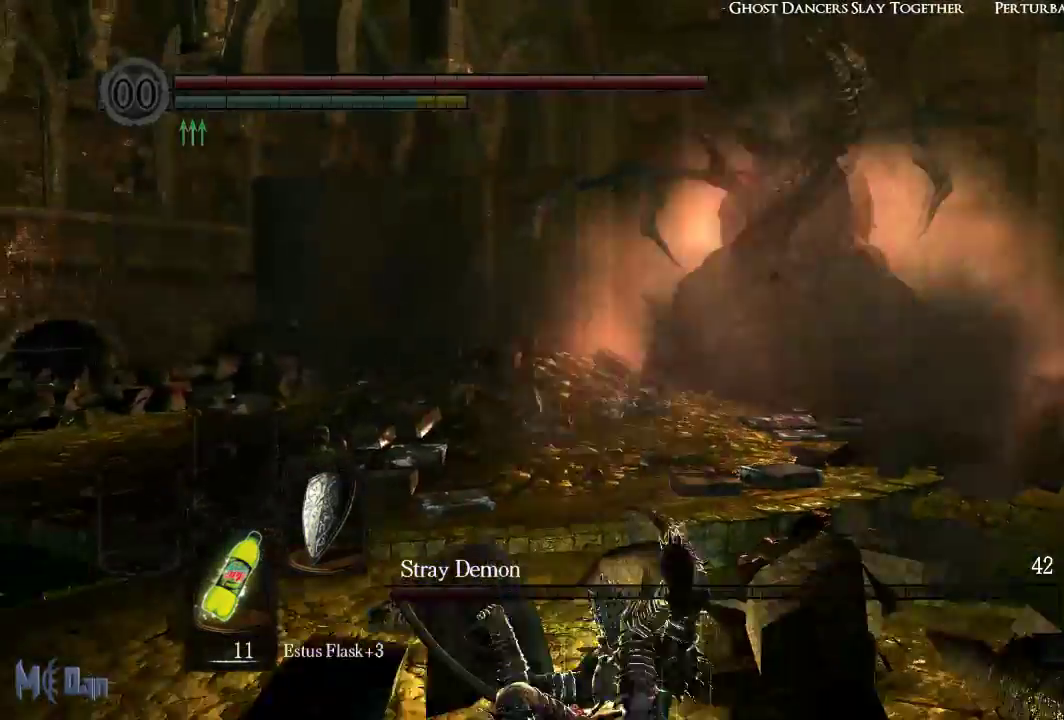
{"dt_ms": 500, "buttons": [], "left_stick": "up", "right_stick": "center"}